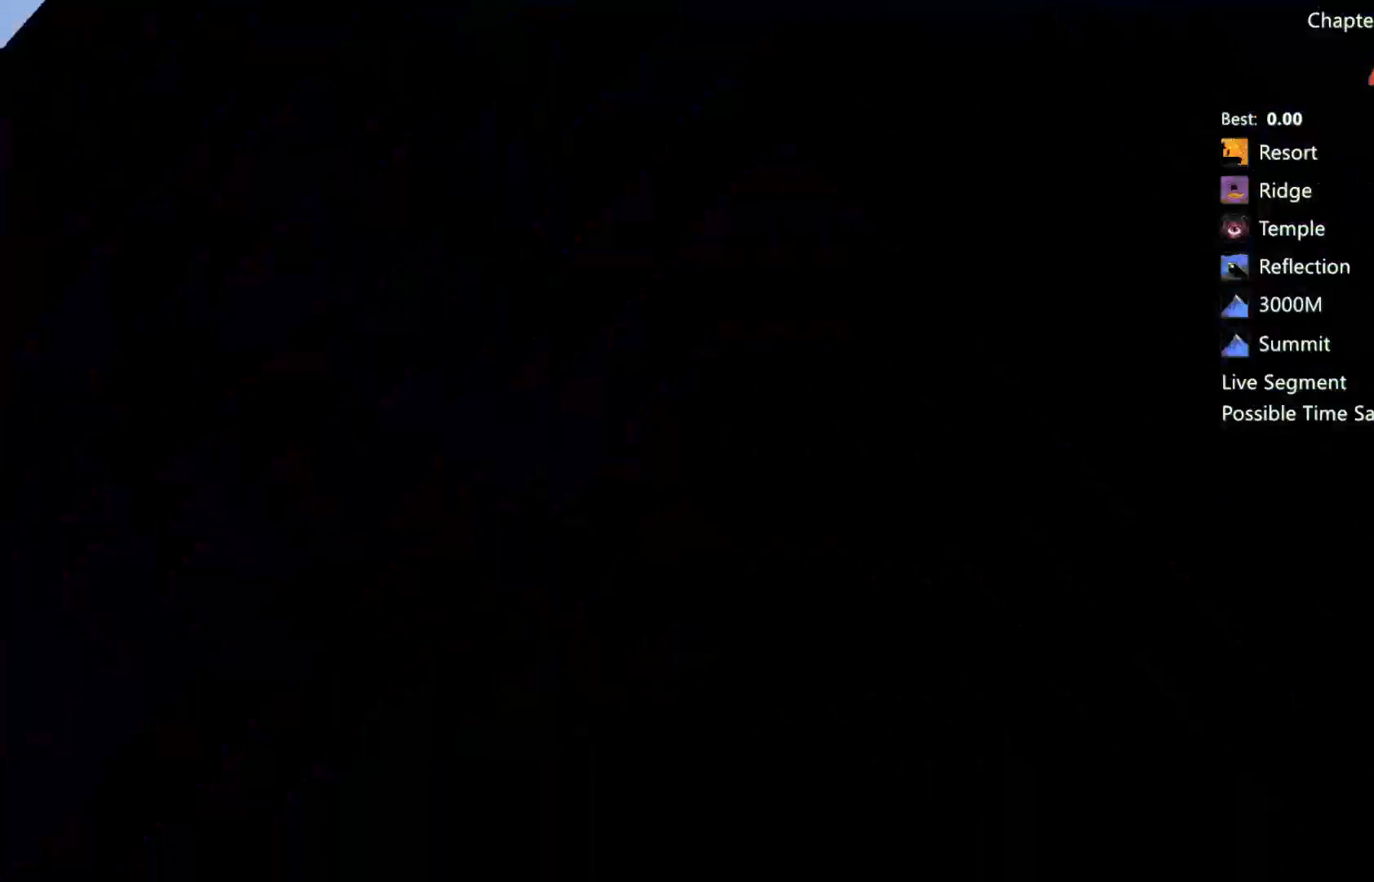
Gameplay with a controller (Xbox layout); each line is a JSON object with the inputs held at the frame after it (dt_ms = milliseconds from this image to that frame). "events" lists button and stick changes between this image and that frame as [ms after this image, input, new state], when the widget could be followed in between.
{"dt_ms": 500, "buttons": ["DPAD_LEFT"], "left_stick": "center", "right_stick": "center", "events": []}
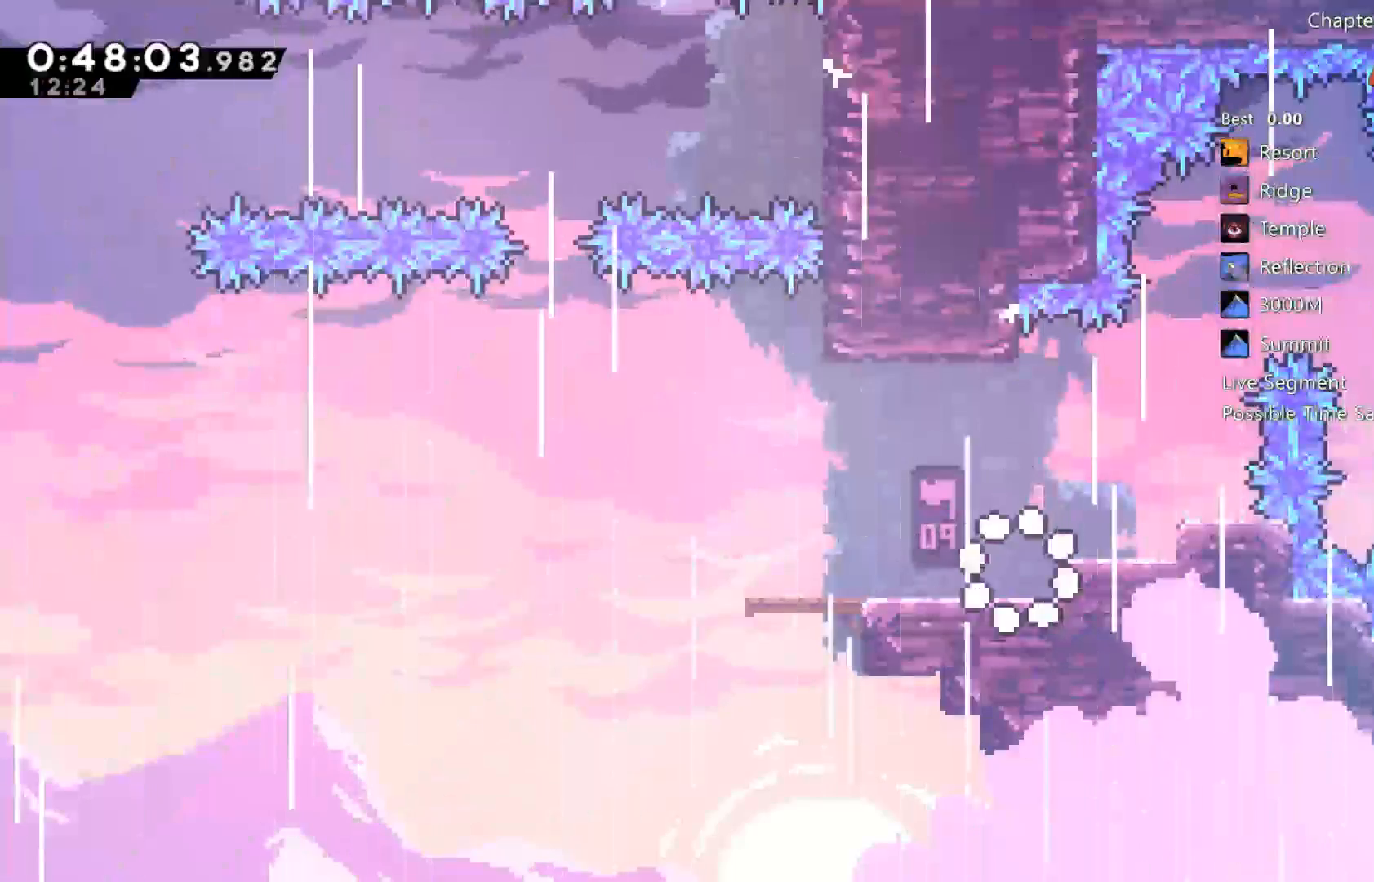
{"dt_ms": 500, "buttons": ["DPAD_LEFT"], "left_stick": "center", "right_stick": "center", "events": []}
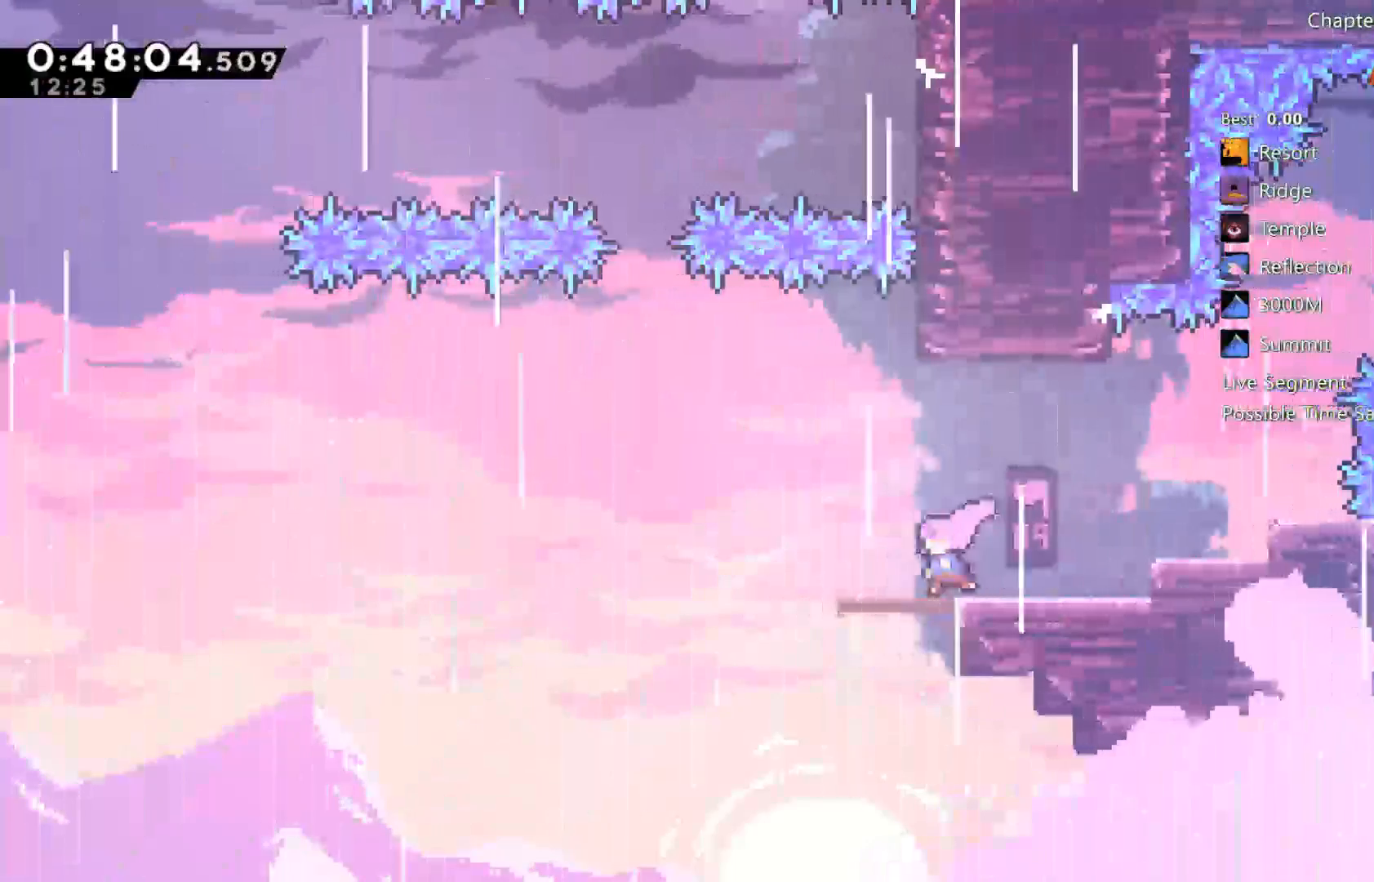
{"dt_ms": 1000, "buttons": ["DPAD_RIGHT"], "left_stick": "center", "right_stick": "center"}
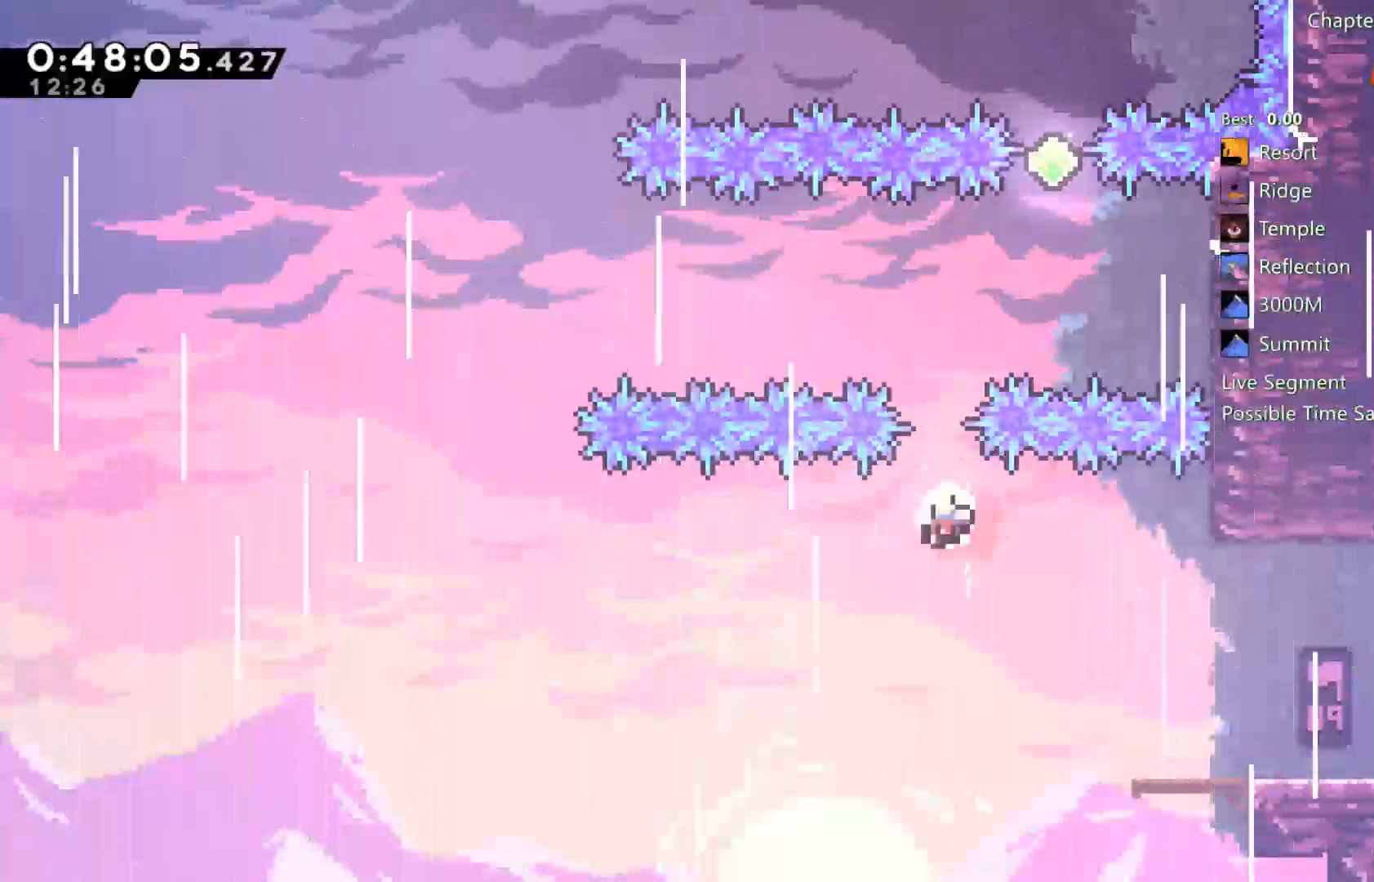
{"dt_ms": 500, "buttons": [], "left_stick": "center", "right_stick": "center", "events": [[67, "DPAD_RIGHT", "up"]]}
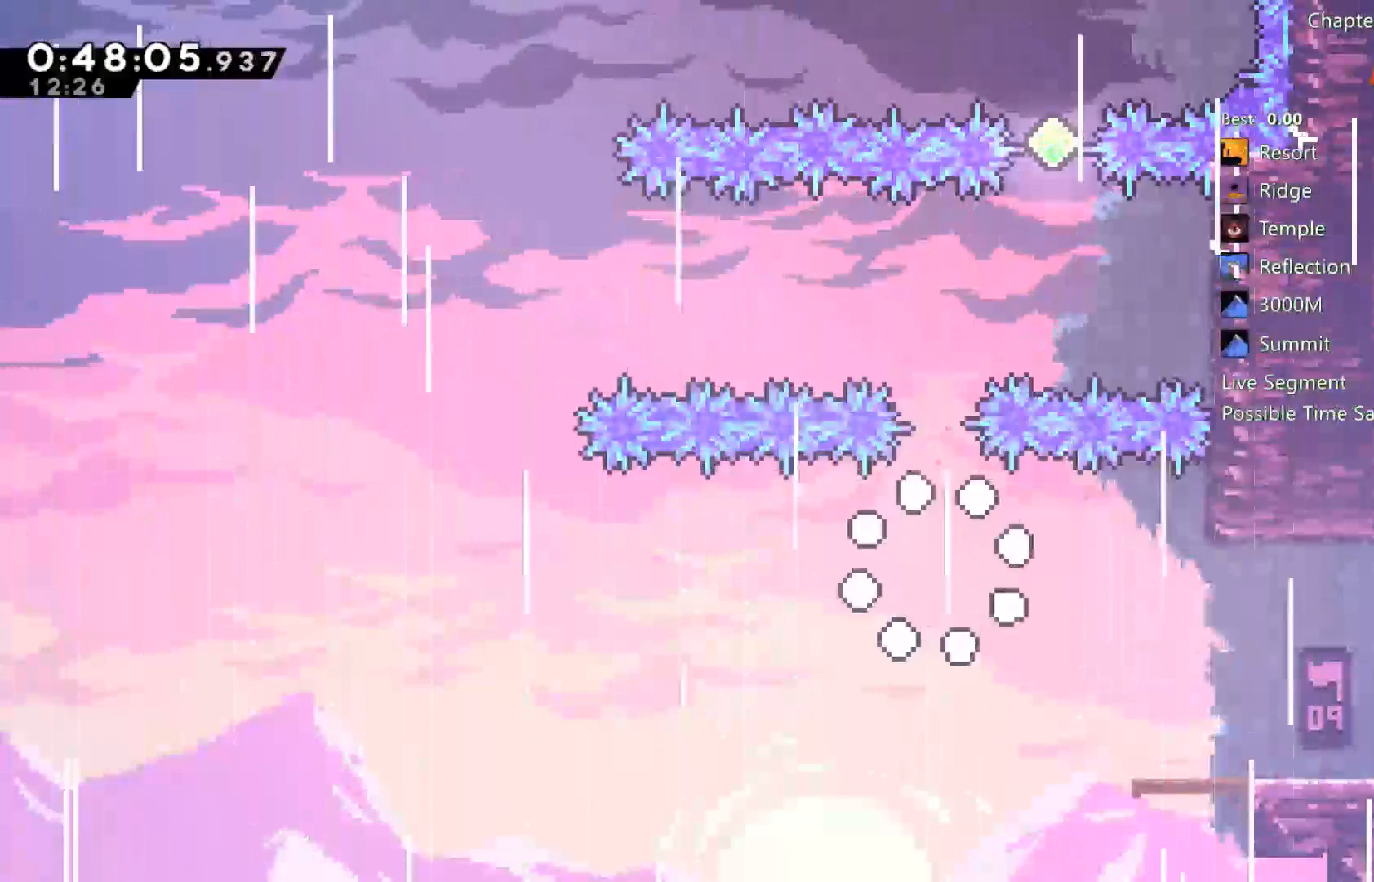
{"dt_ms": 500, "buttons": [], "left_stick": "center", "right_stick": "center", "events": []}
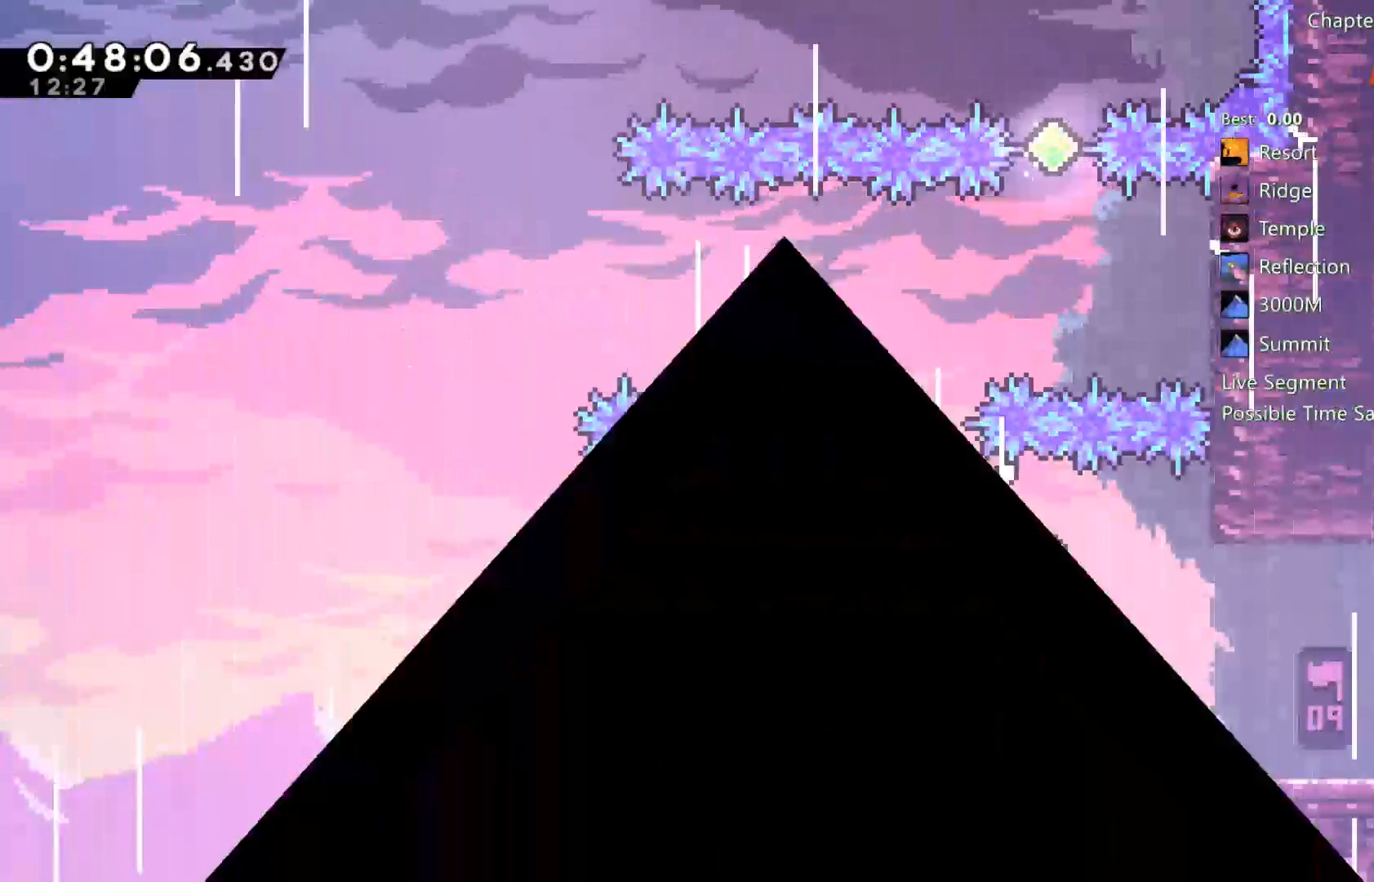
{"dt_ms": 500, "buttons": ["DPAD_LEFT"], "left_stick": "center", "right_stick": "center", "events": [[233, "DPAD_LEFT", "down"]]}
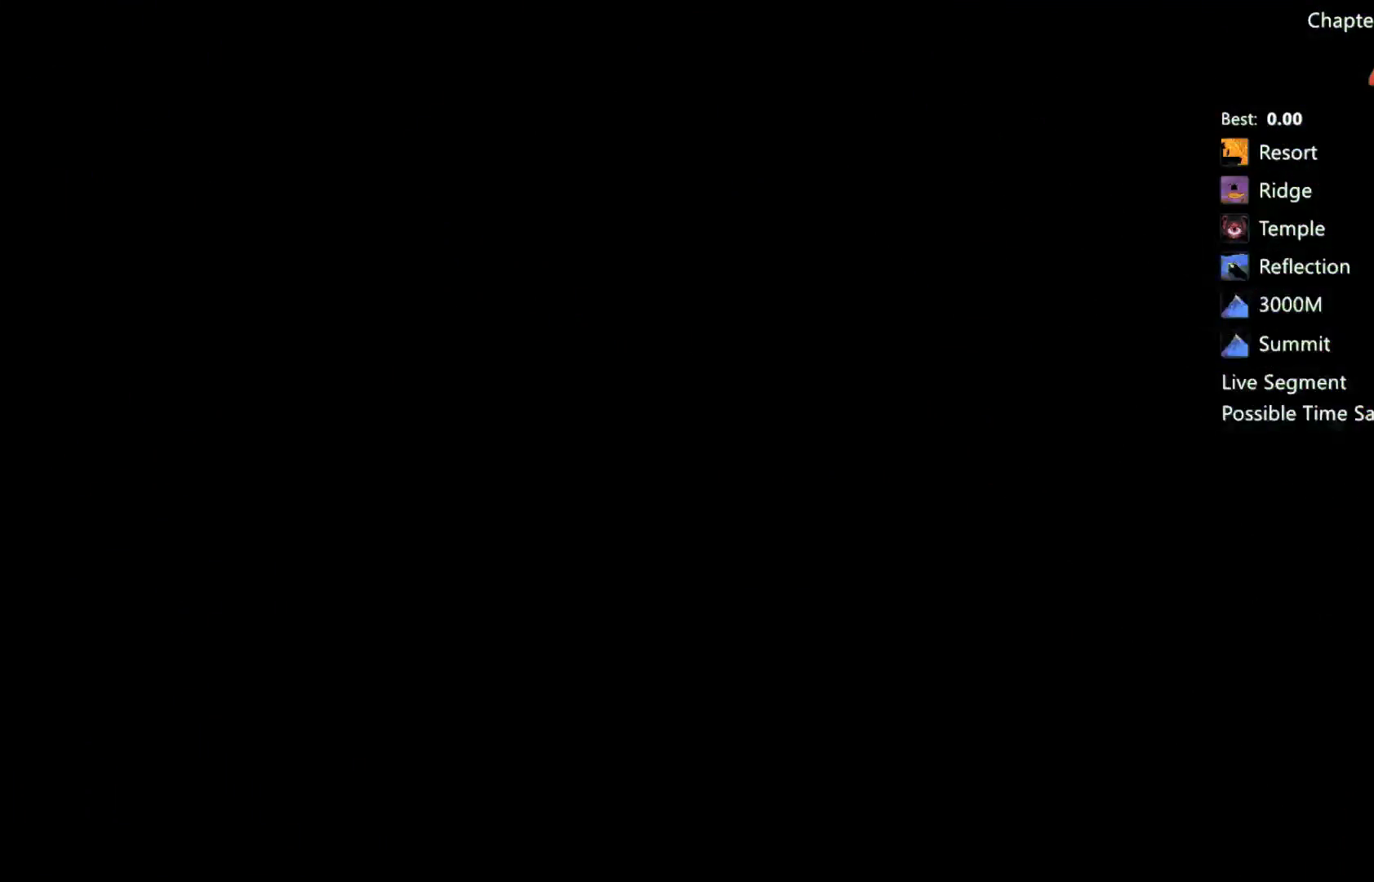
{"dt_ms": 500, "buttons": ["DPAD_LEFT"], "left_stick": "center", "right_stick": "center", "events": []}
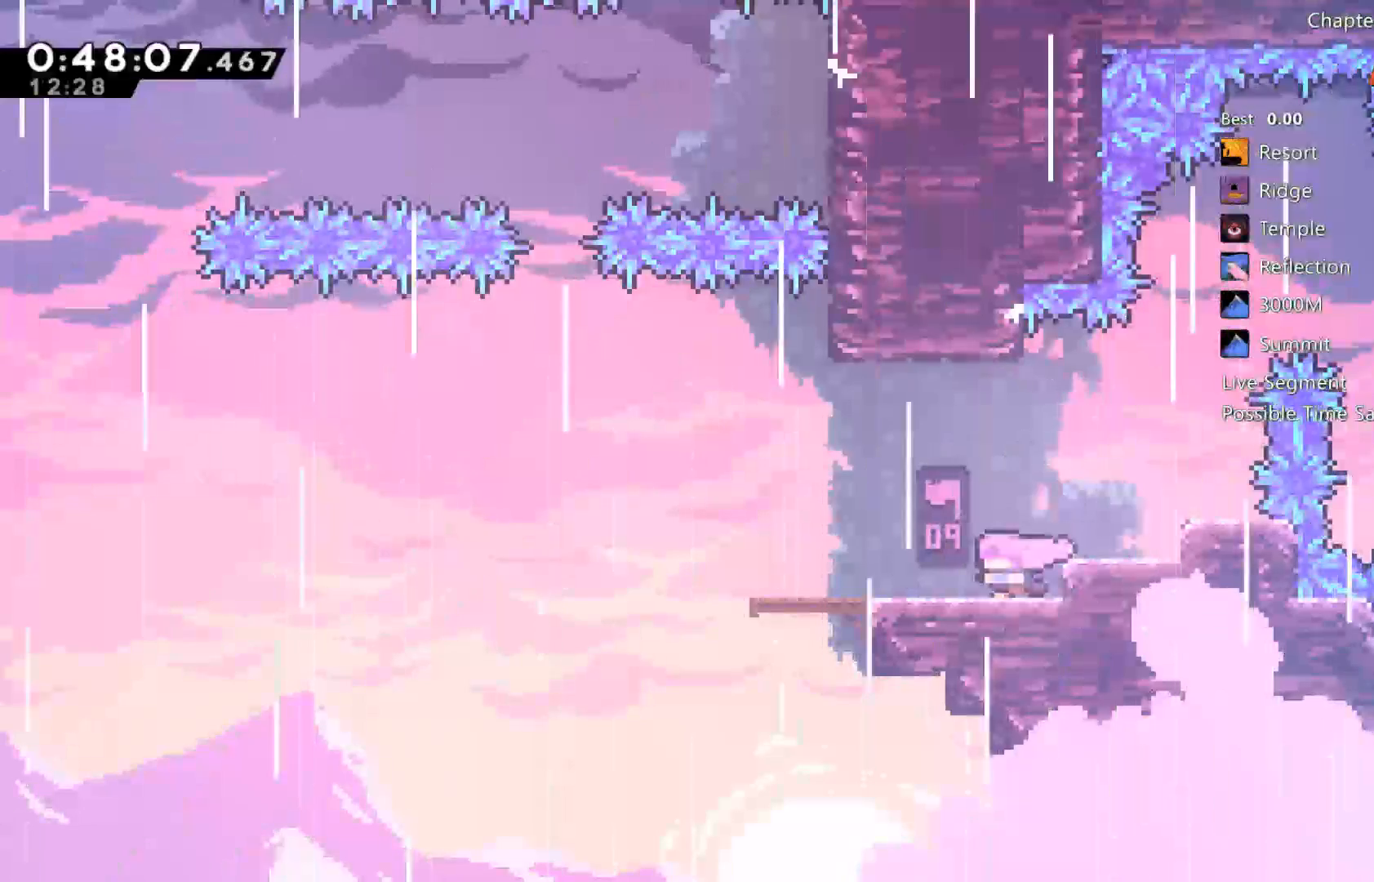
{"dt_ms": 500, "buttons": ["DPAD_LEFT"], "left_stick": "center", "right_stick": "center", "events": []}
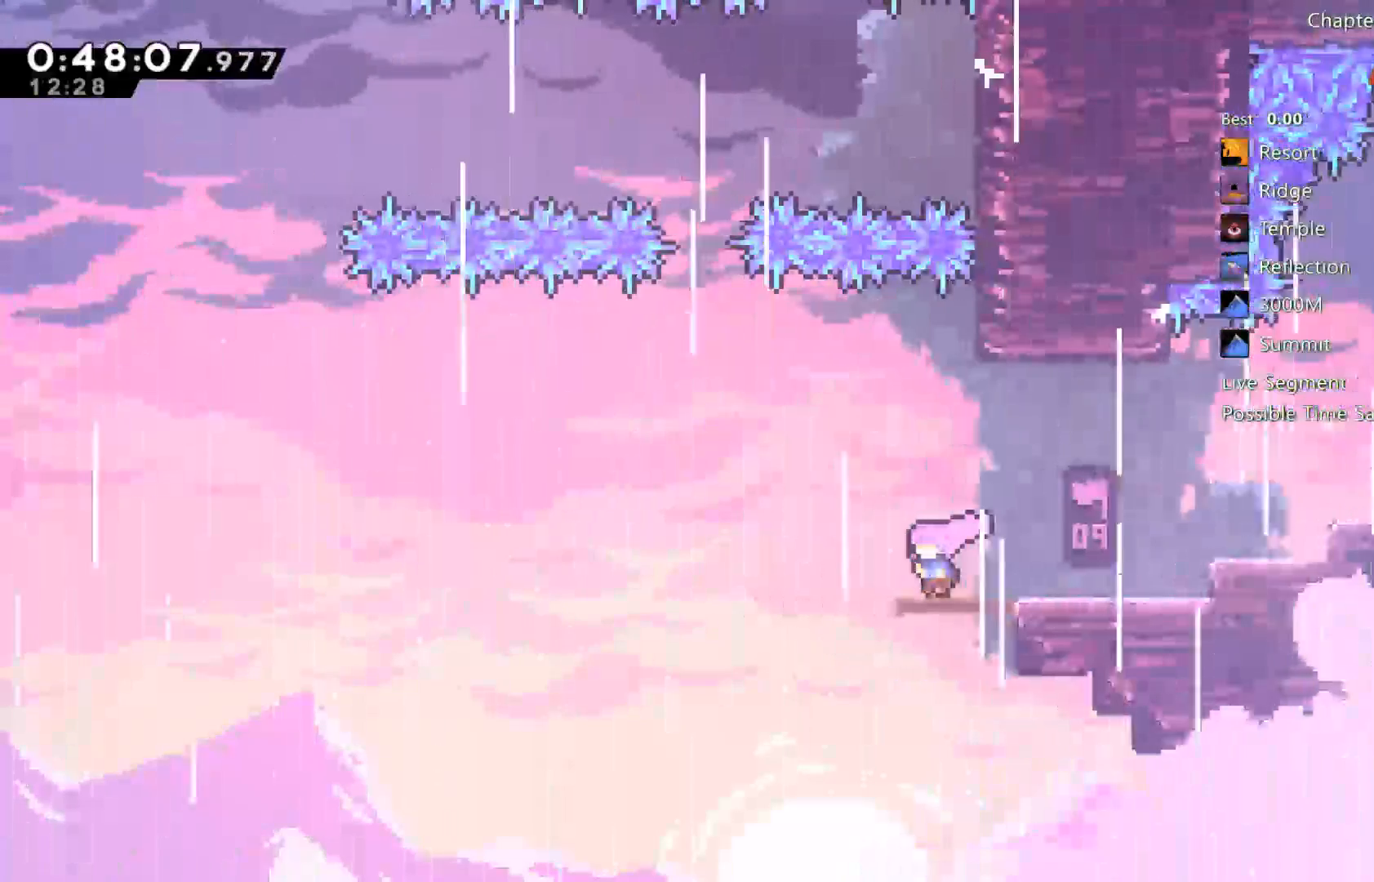
{"dt_ms": 500, "buttons": ["X", "DPAD_UP"], "left_stick": "center", "right_stick": "center", "events": [[33, "A", "down"], [367, "A", "up"], [433, "DPAD_LEFT", "up"], [433, "DPAD_UP", "down"], [467, "X", "down"]]}